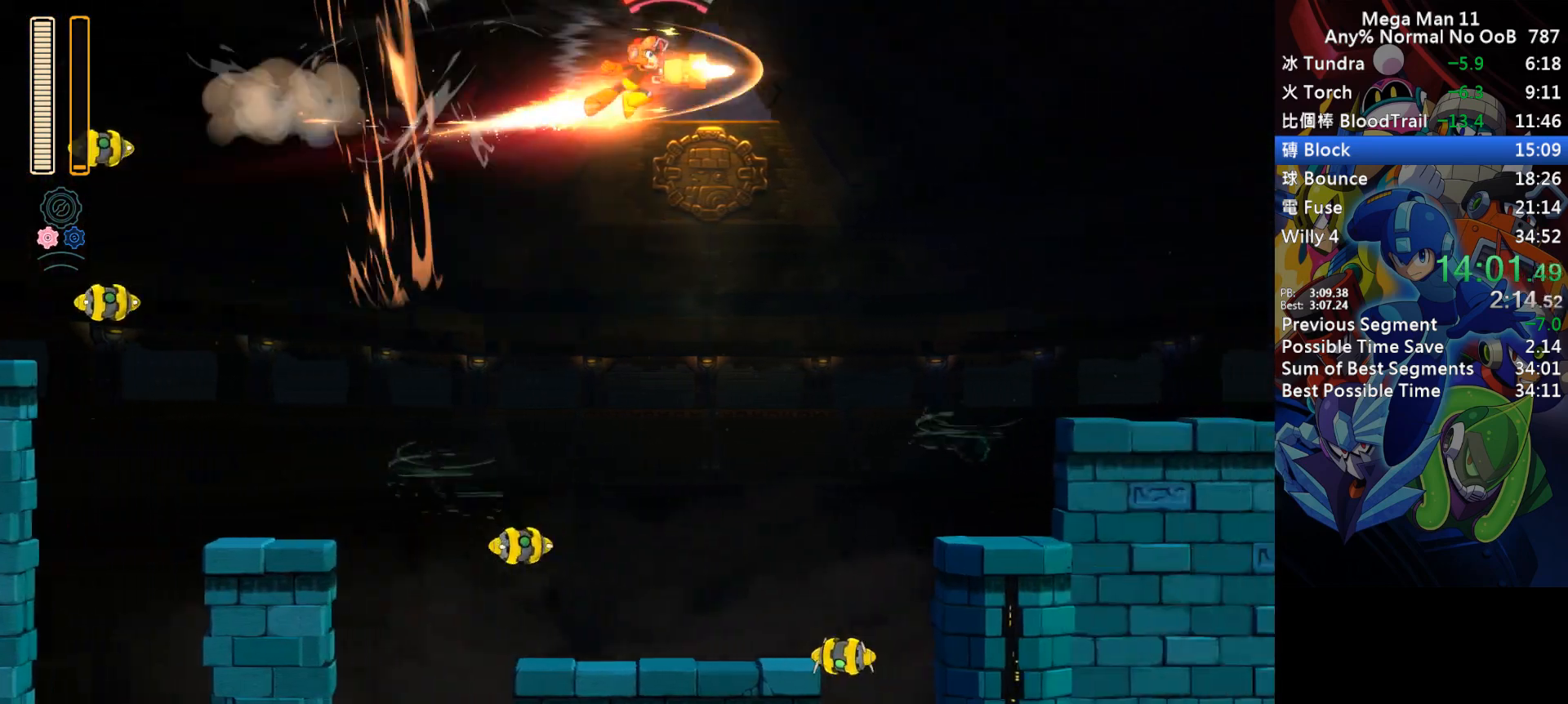
Gameplay with keyboard; each line is a JSON object with the keys held at the frame after it. "events" lists presses ("down") and releases ("up") of "1", "2", "3", "4", "a", "c", "d", "down", "e", "f", "left", "num1", "num2", "num3", "num4", "num5", "num6", "num7", "num8", "num9", "q", "r", "return", "right", "s", "space", "up", "w" and "z" between this image and that frame as [ms after this image, input, new state], when the widget could be followed in between. No other keys are recorded. Mouse input is not recorded.
{"keys": ["right", "space"], "events": []}
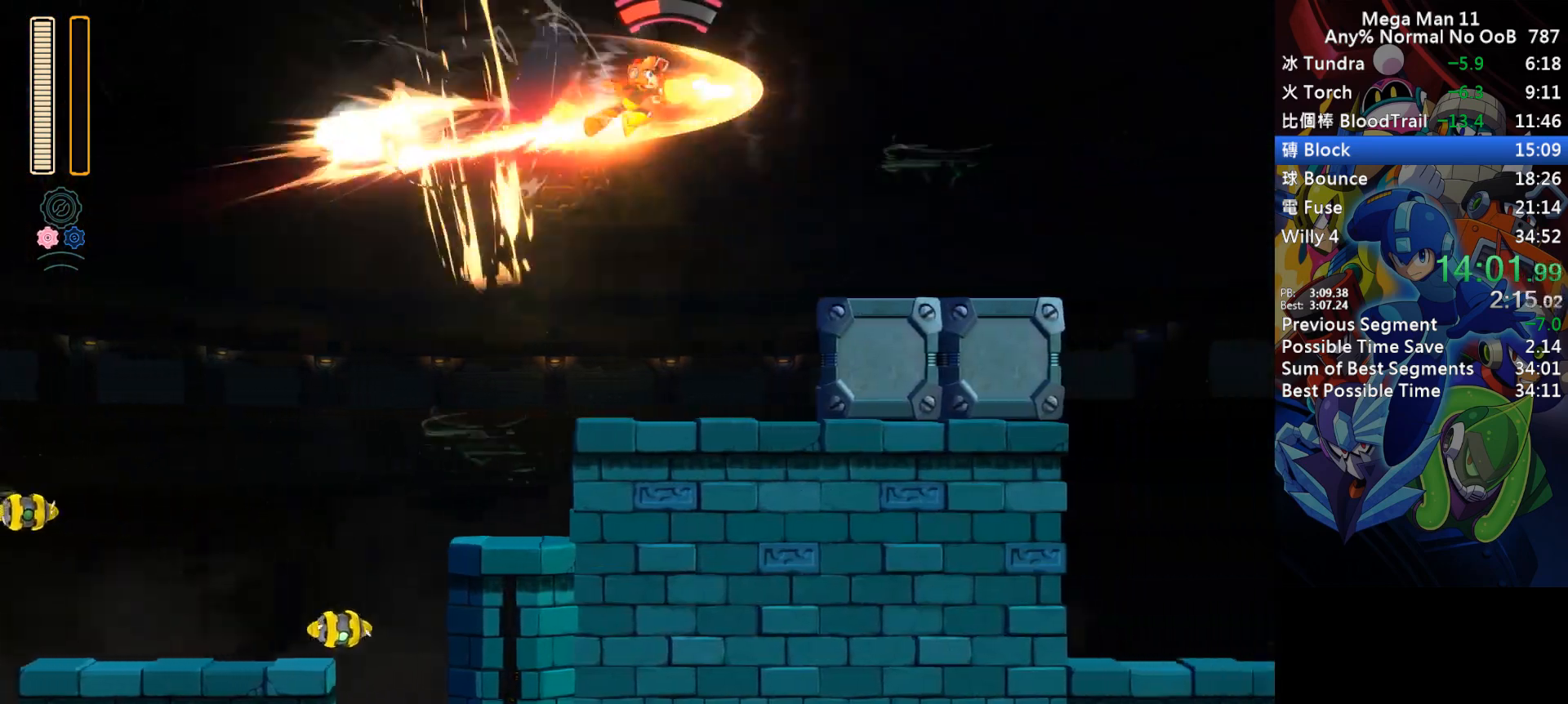
{"keys": ["right"], "events": [[133, "z", "down"], [200, "space", "up"], [217, "z", "up"], [317, "e", "down"], [333, "q", "down"], [383, "q", "up"], [417, "e", "up"]]}
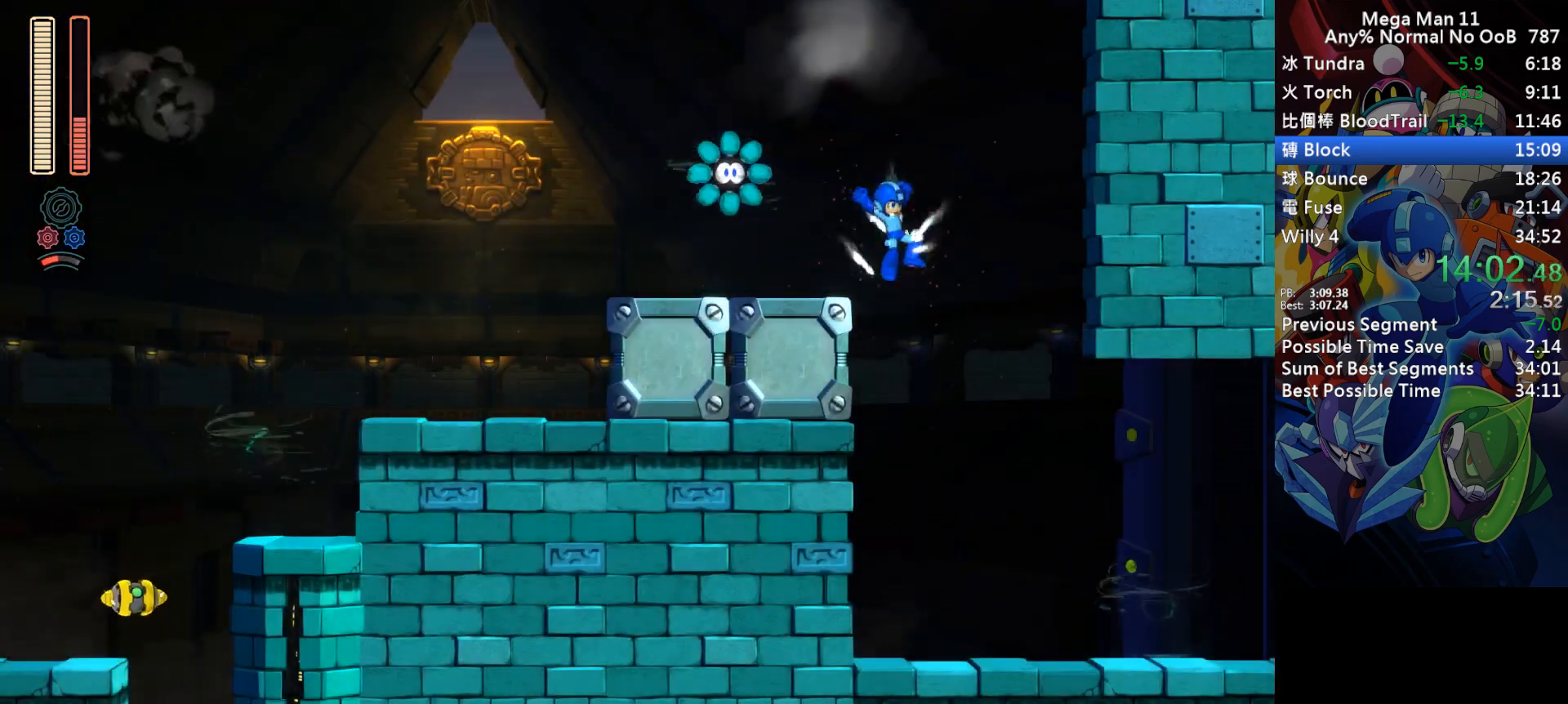
{"keys": ["1", "d", "right"], "events": [[283, "space", "down"], [383, "d", "down"], [417, "space", "up"], [450, "1", "down"]]}
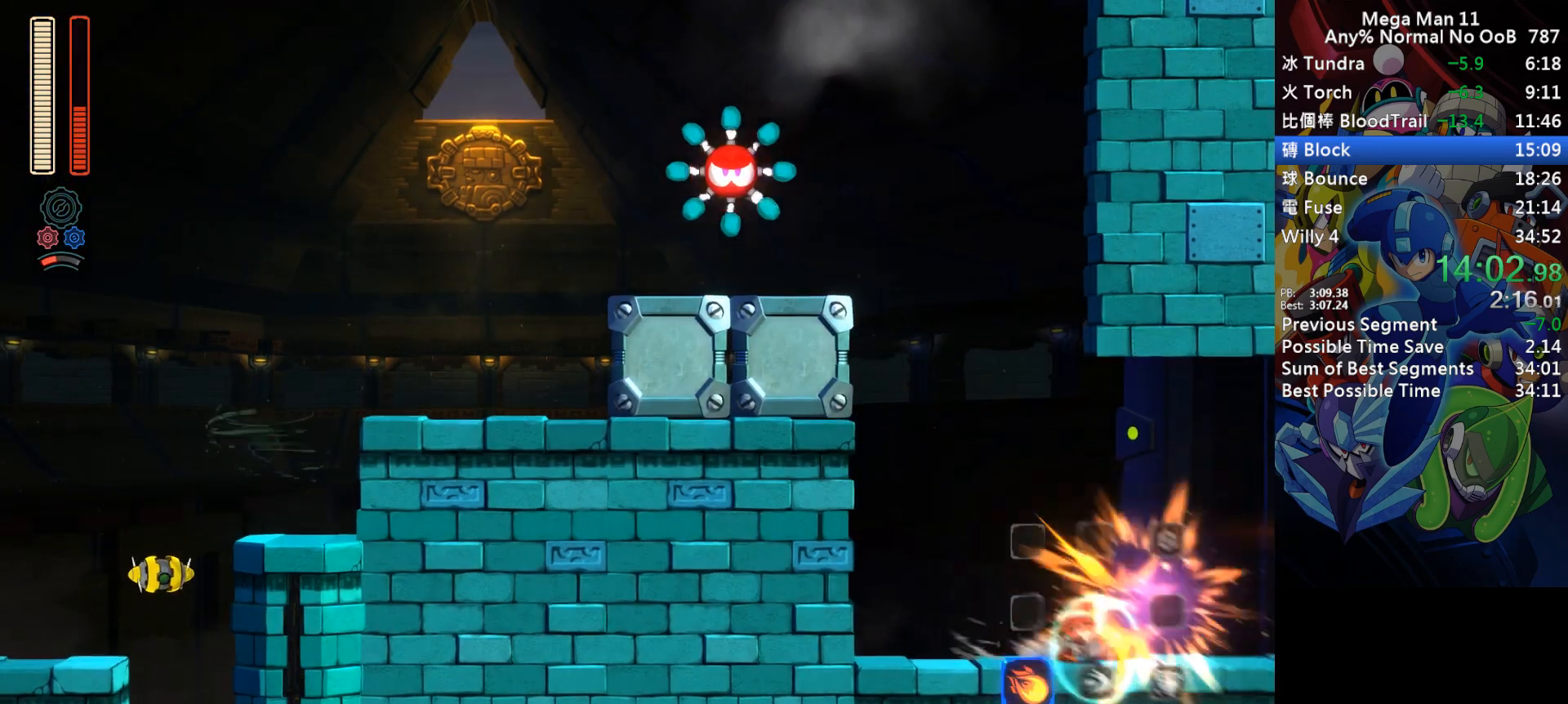
{"keys": ["d", "right"], "events": [[83, "1", "up"], [183, "d", "up"], [283, "d", "down"]]}
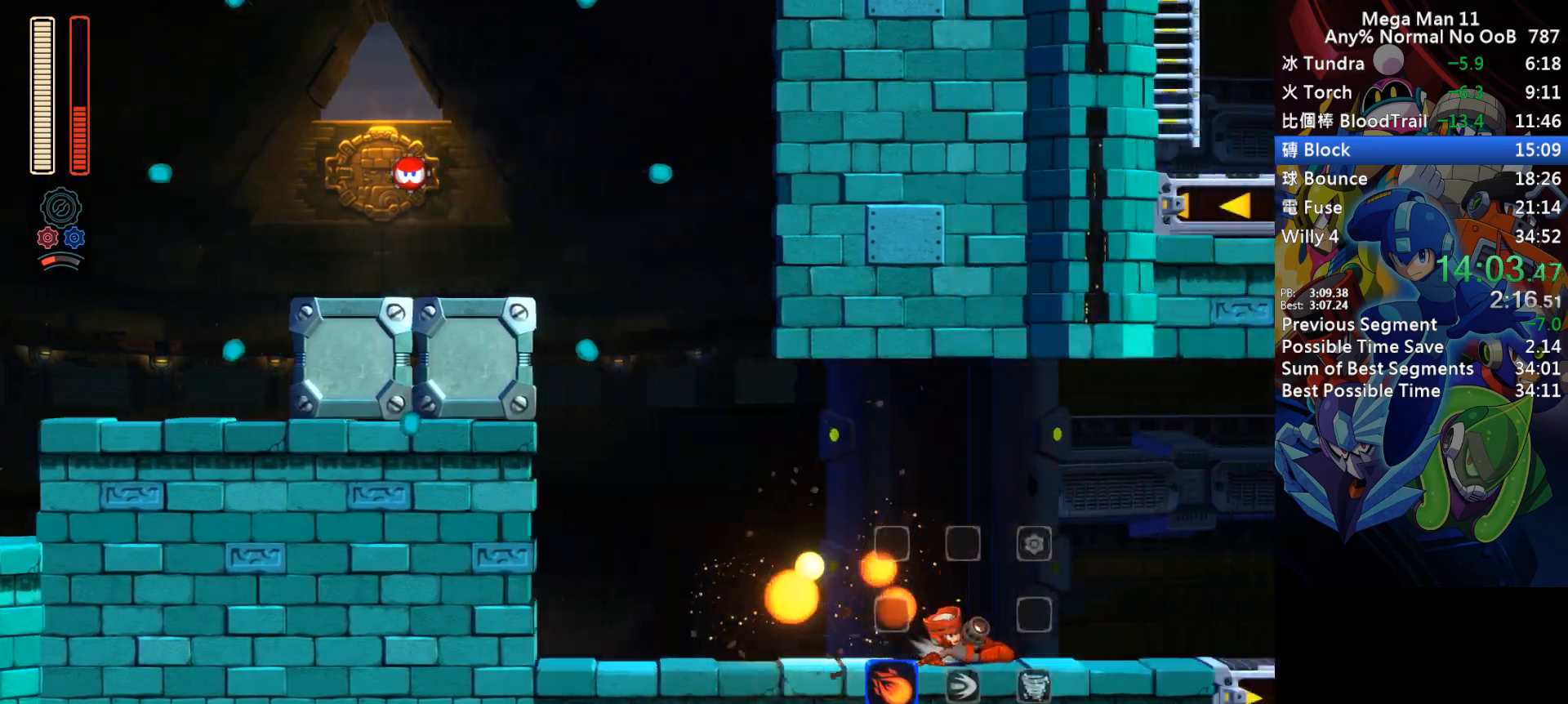
{"keys": ["d", "right"], "events": [[117, "d", "up"], [167, "d", "down"], [250, "d", "up"], [317, "d", "down"], [417, "d", "up"], [483, "d", "down"]]}
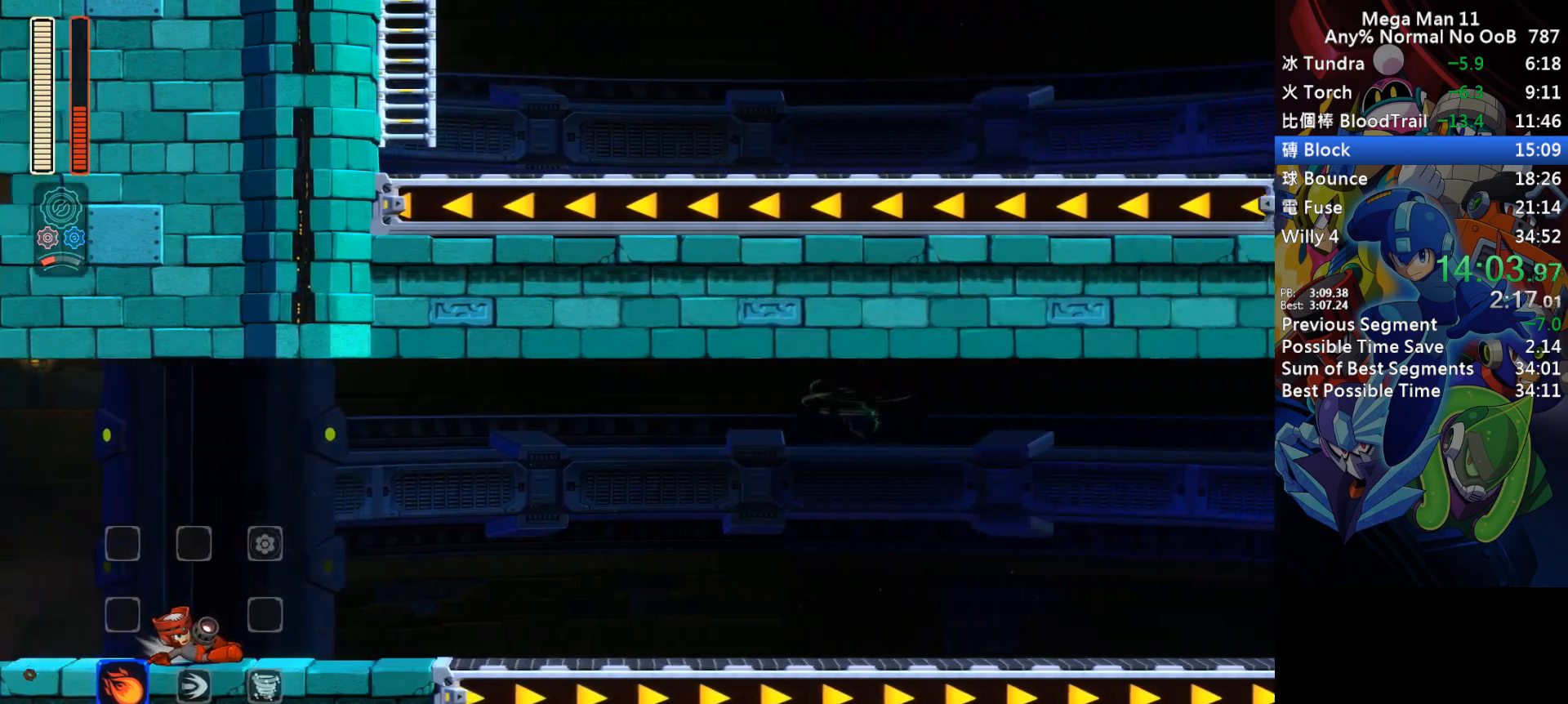
{"keys": ["right"], "events": [[83, "d", "up"], [167, "d", "down"], [300, "d", "up"]]}
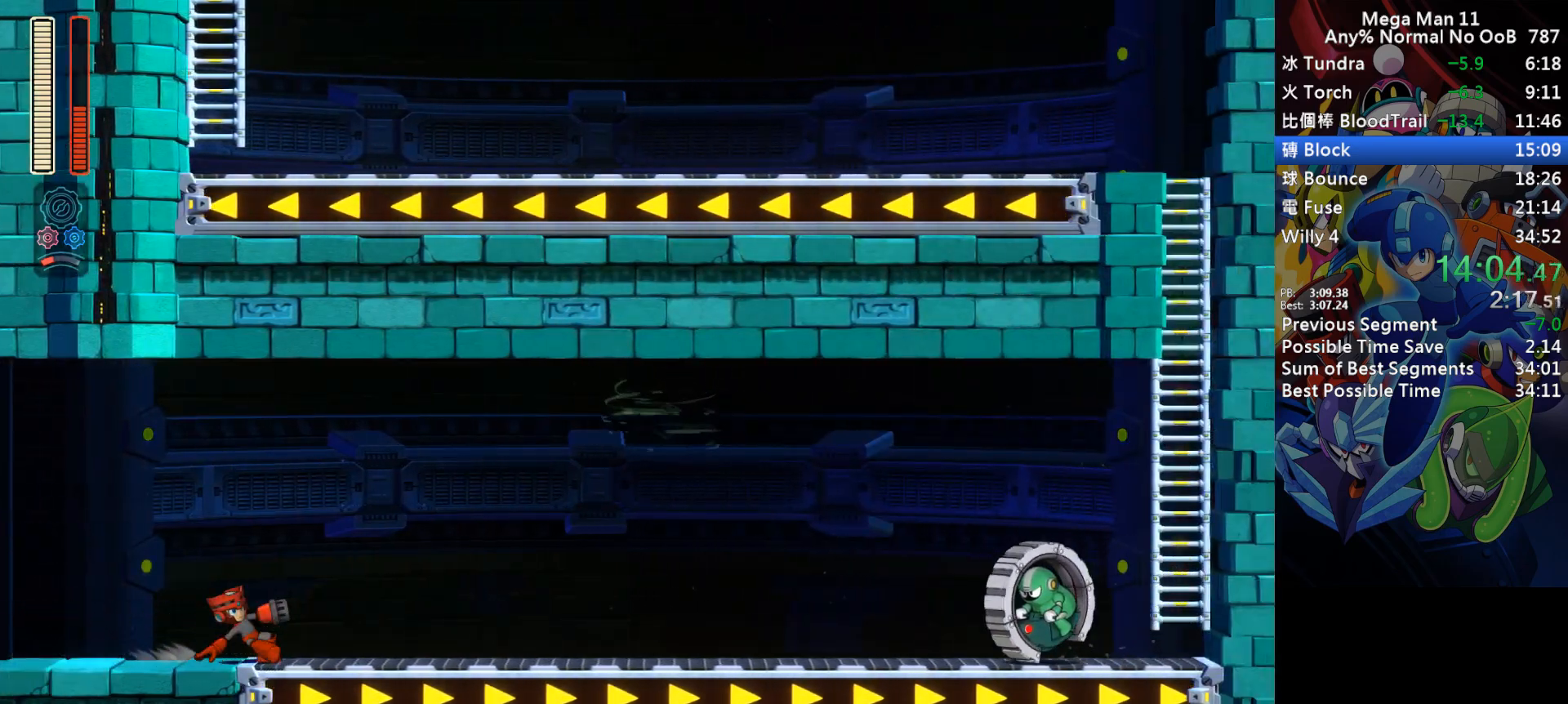
{"keys": ["a", "d", "right", "s"], "events": [[33, "d", "down"], [433, "s", "down"], [450, "a", "down"]]}
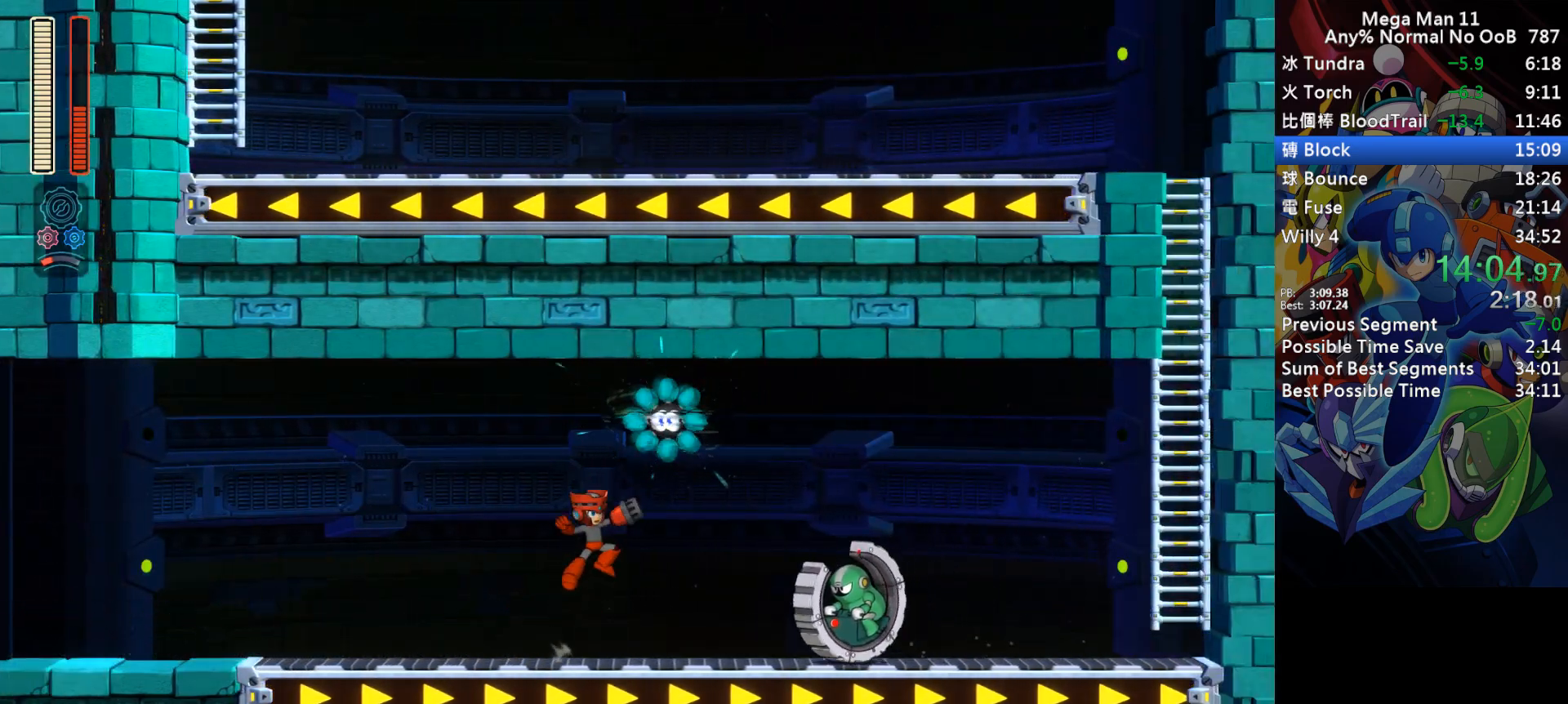
{"keys": ["right"], "events": [[217, "a", "up"], [283, "s", "up"], [317, "d", "up"]]}
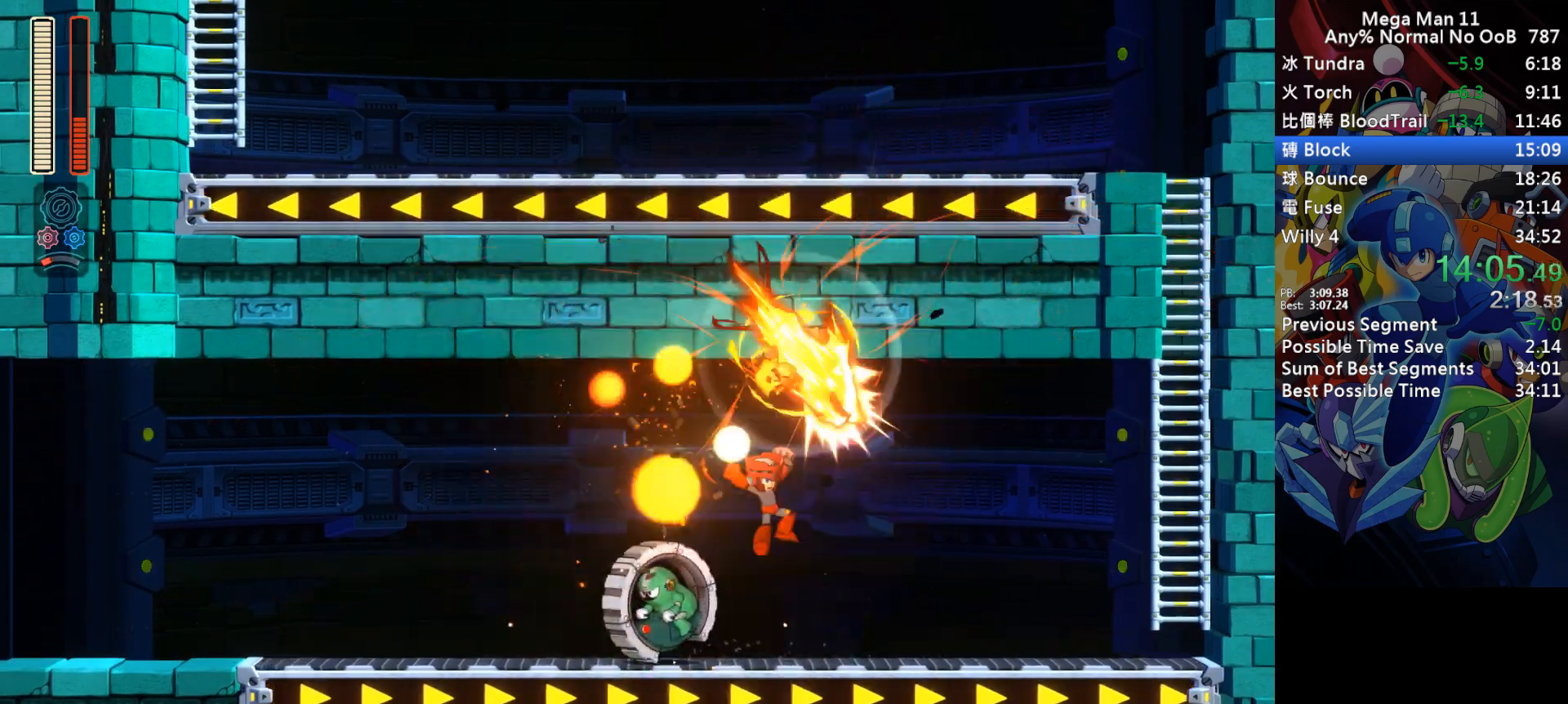
{"keys": ["right"], "events": [[133, "d", "down"], [500, "d", "up"]]}
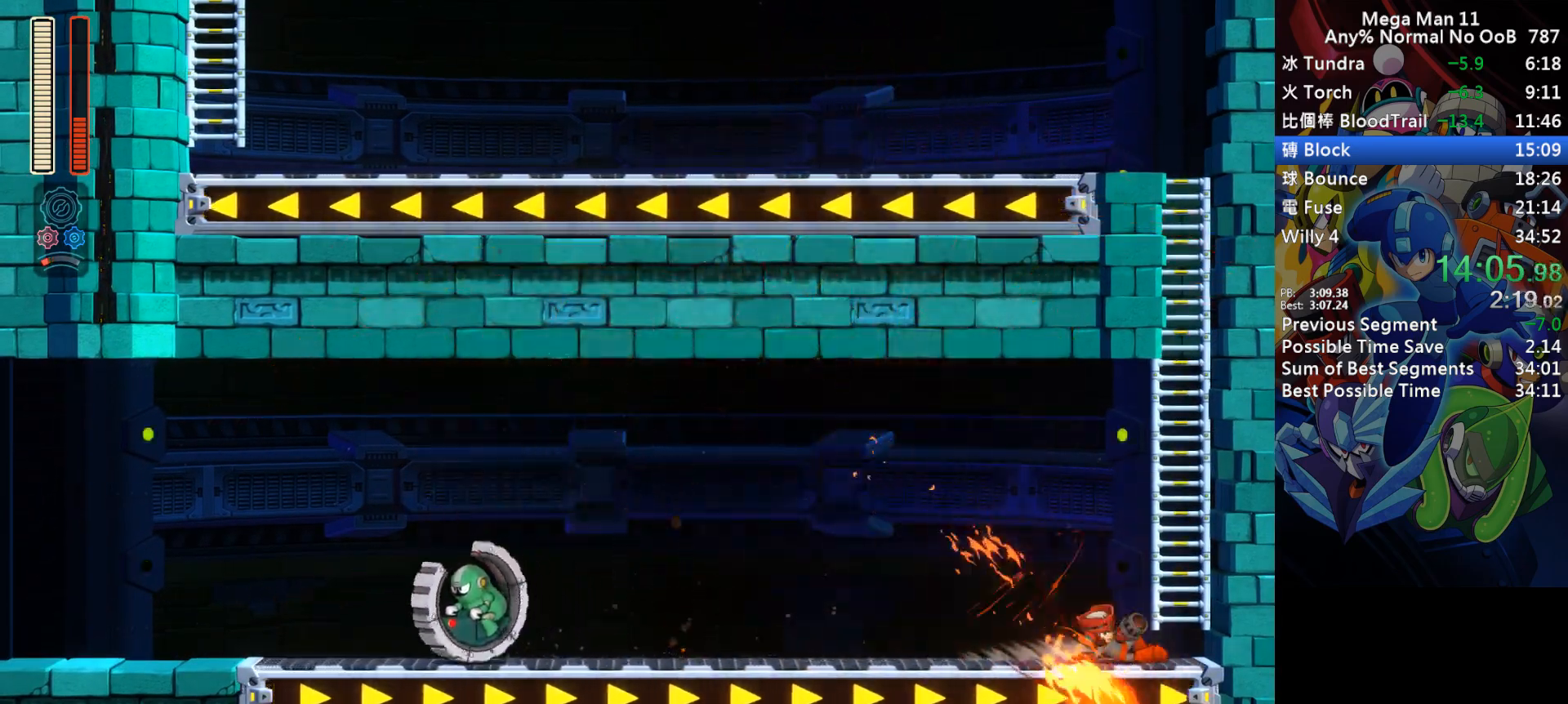
{"keys": ["right", "s"], "events": [[50, "s", "down"], [100, "f", "down"], [300, "f", "up"], [417, "s", "up"], [483, "s", "down"]]}
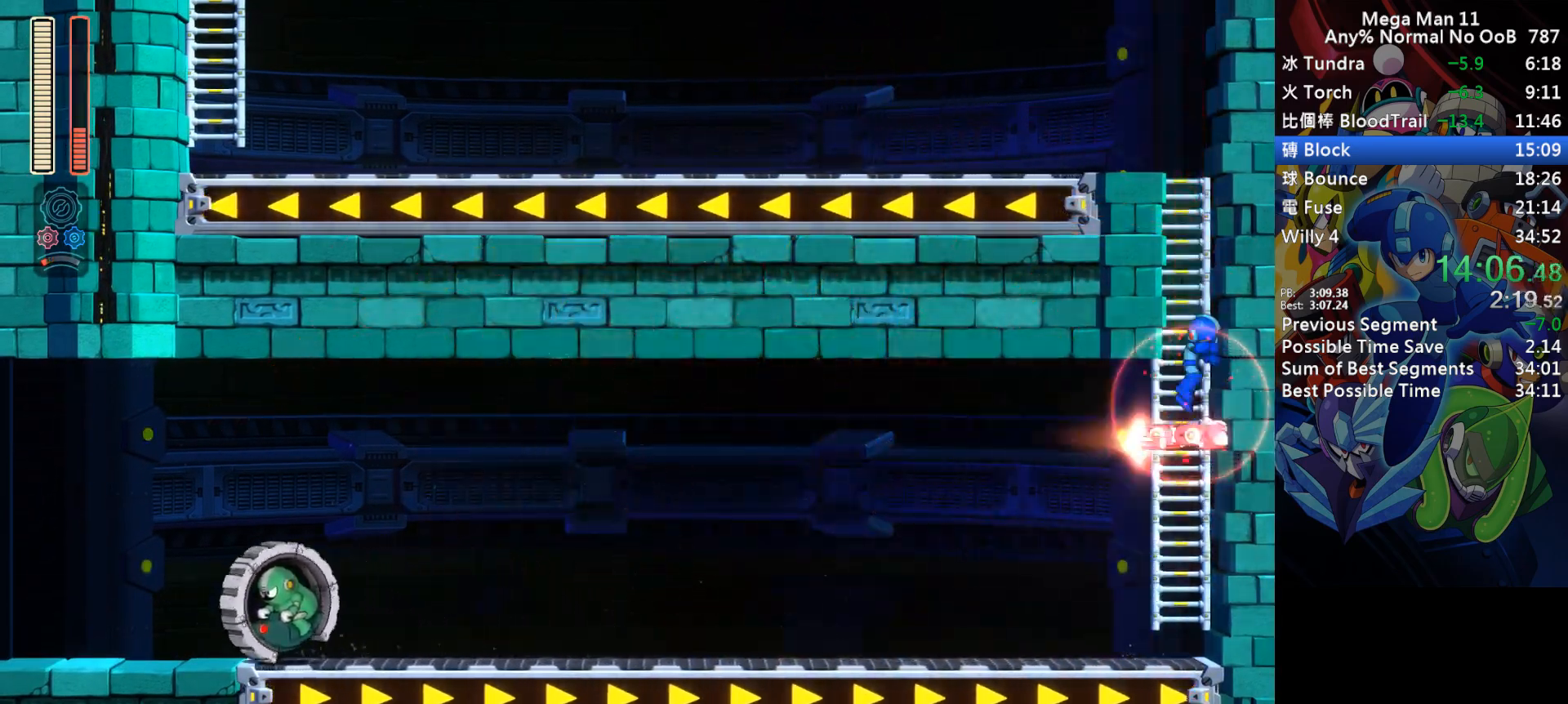
{"keys": ["left", "up"], "events": [[33, "f", "down"], [100, "right", "up"], [250, "f", "up"], [267, "left", "down"], [267, "up", "down"], [317, "s", "up"]]}
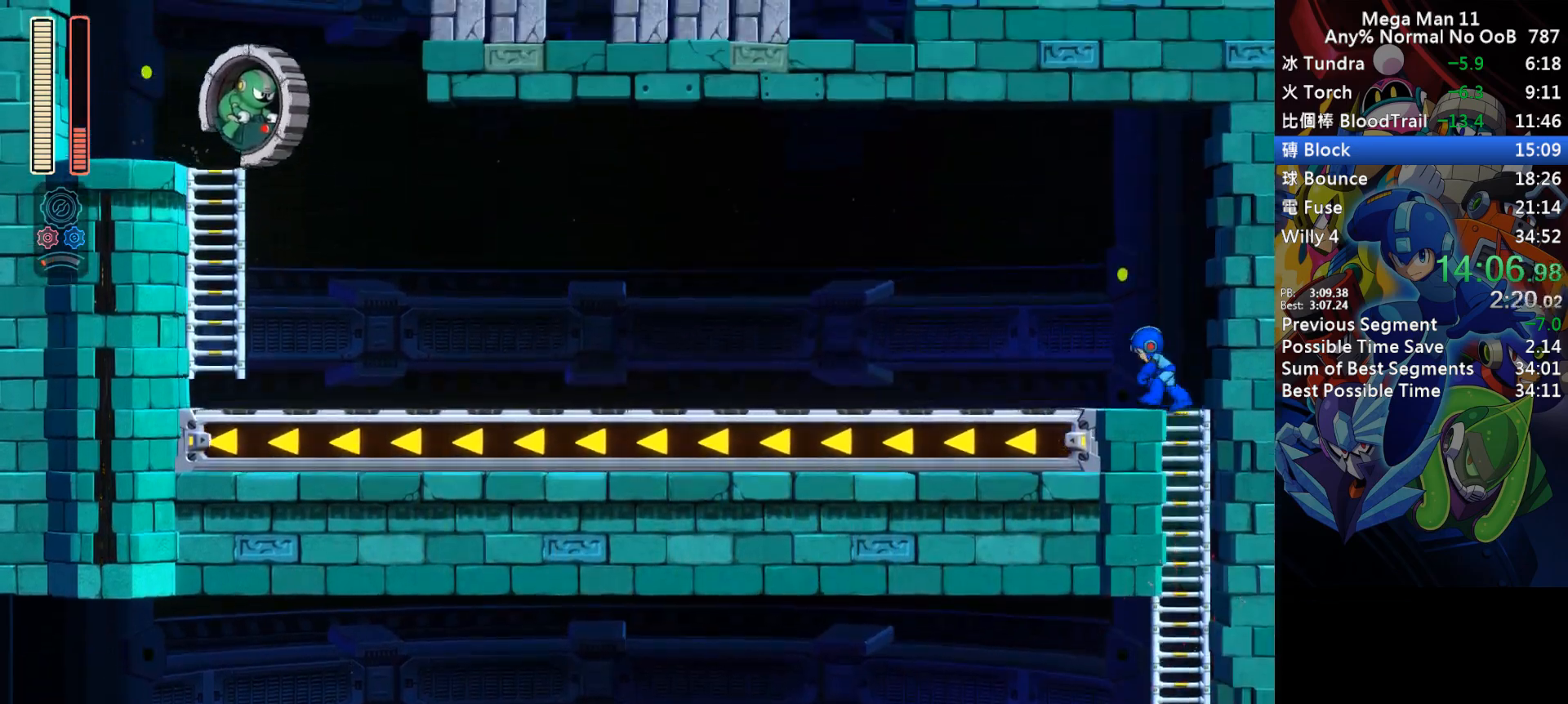
{"keys": ["a", "d", "left"], "events": [[67, "a", "down"], [83, "up", "up"], [133, "d", "down"], [417, "d", "up"], [483, "d", "down"]]}
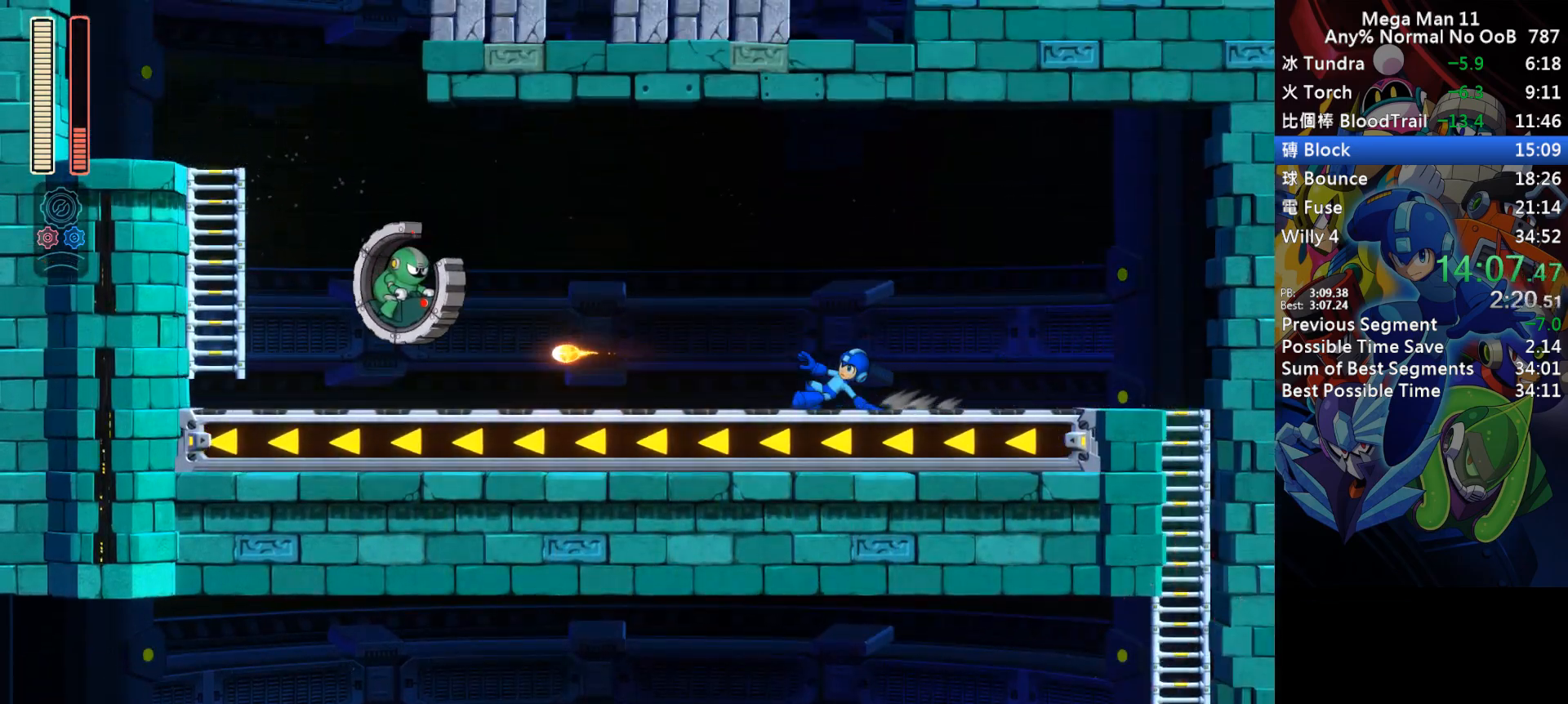
{"keys": ["a", "left"], "events": [[217, "s", "down"], [350, "d", "up"], [367, "s", "up"]]}
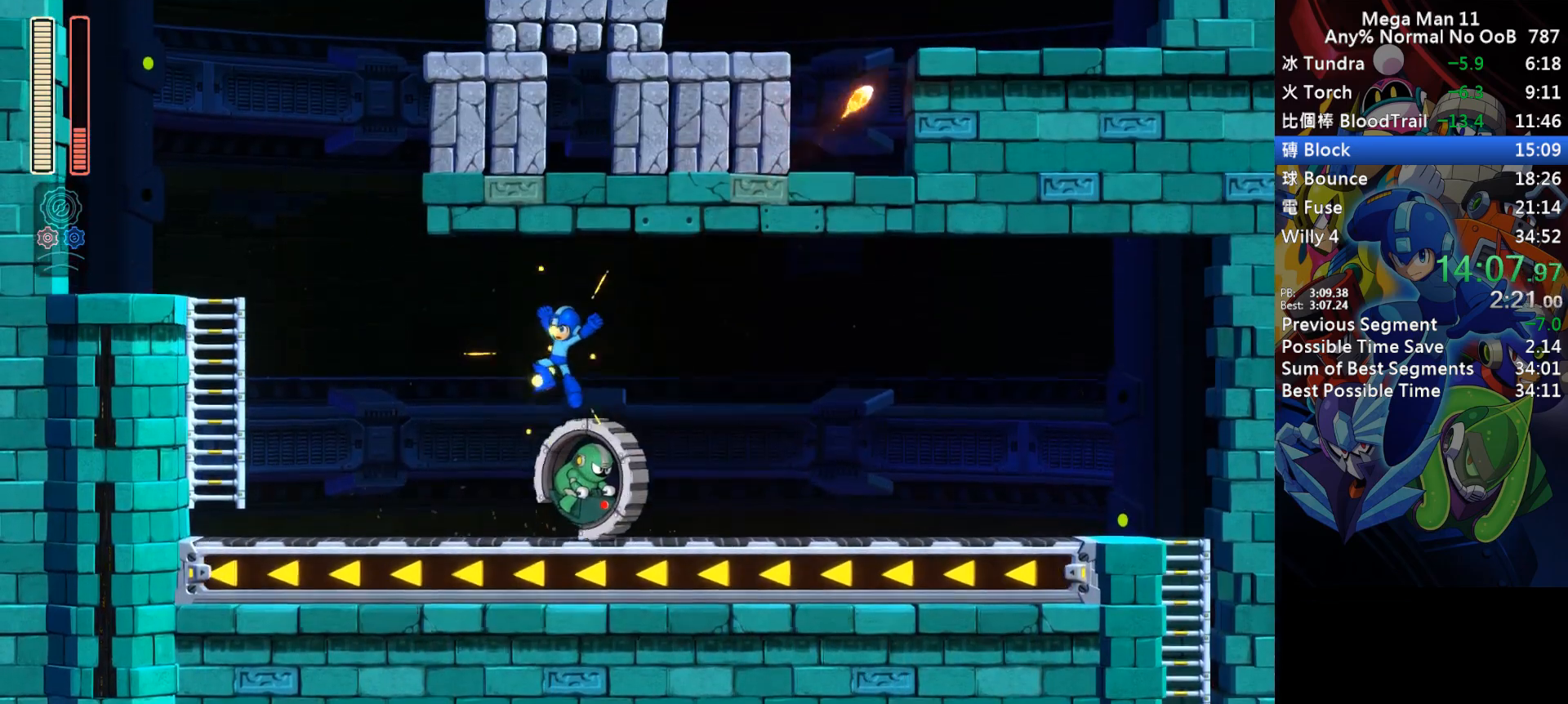
{"keys": ["a", "s"], "events": [[200, "s", "down"], [283, "f", "down"], [333, "left", "up"], [500, "f", "up"]]}
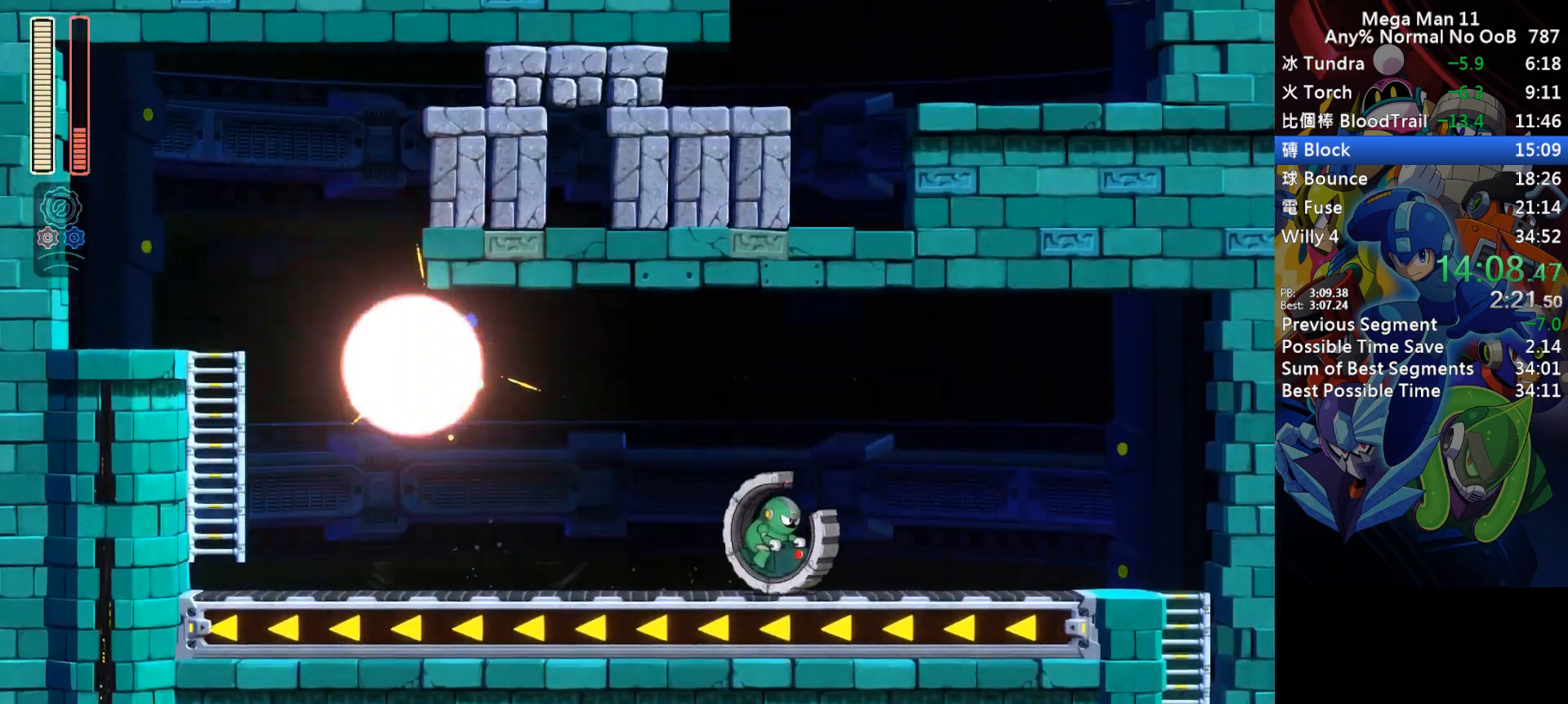
{"keys": ["a", "right"], "events": [[17, "s", "up"], [33, "left", "down"], [150, "s", "down"], [267, "right", "down"], [300, "a", "up"], [317, "left", "up"], [417, "a", "down"], [467, "s", "up"]]}
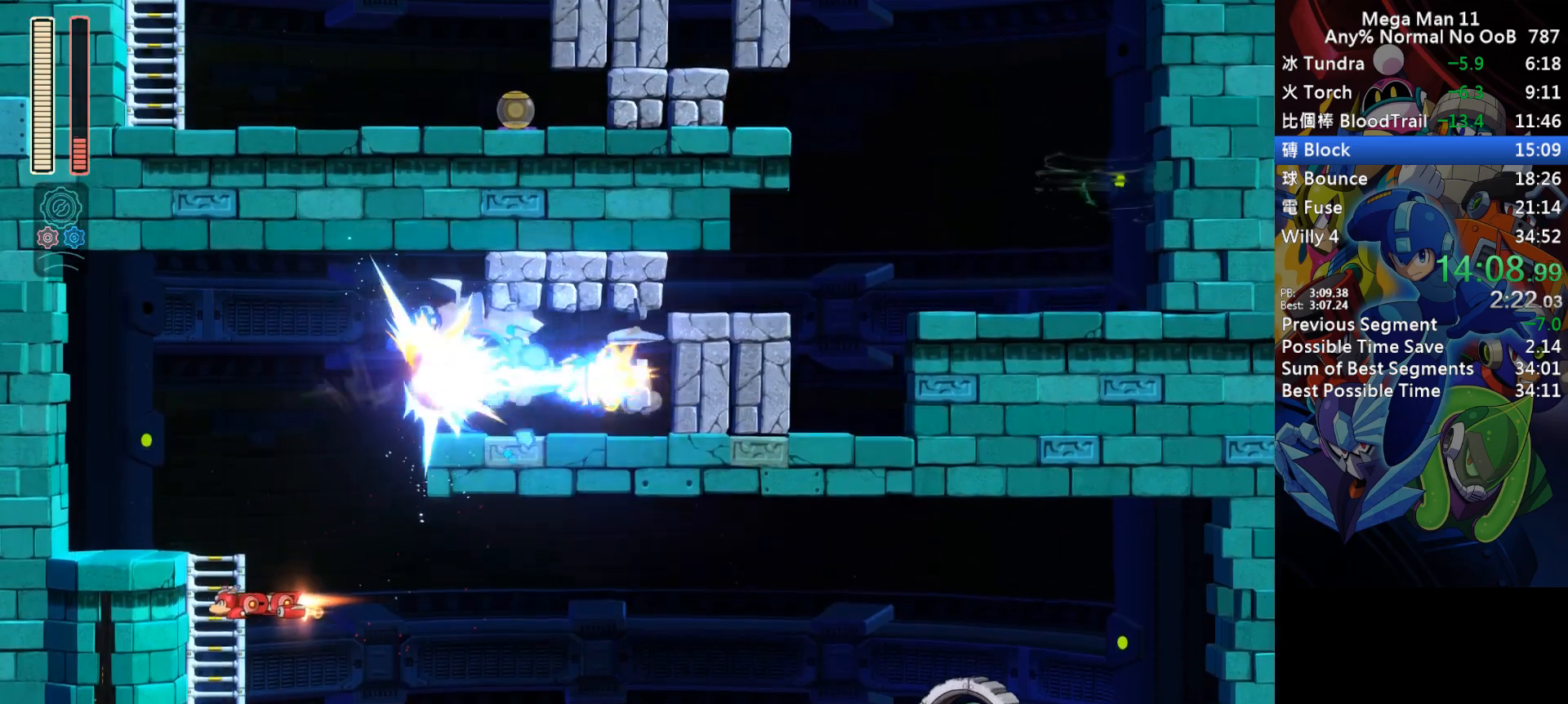
{"keys": ["a", "d", "right"], "events": [[100, "d", "down"], [433, "d", "up"], [500, "d", "down"]]}
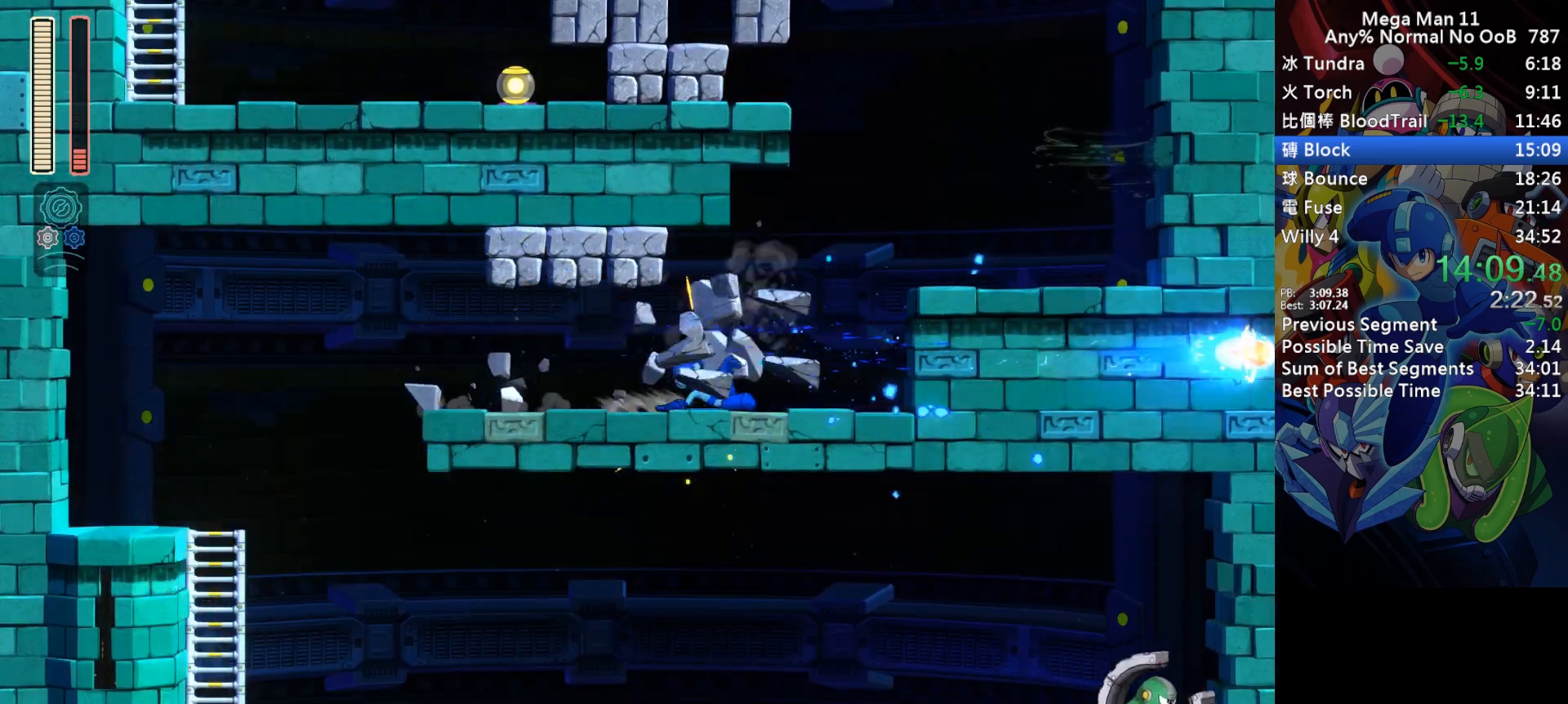
{"keys": ["a"], "events": [[183, "s", "down"], [300, "d", "up"], [333, "s", "up"], [467, "right", "up"]]}
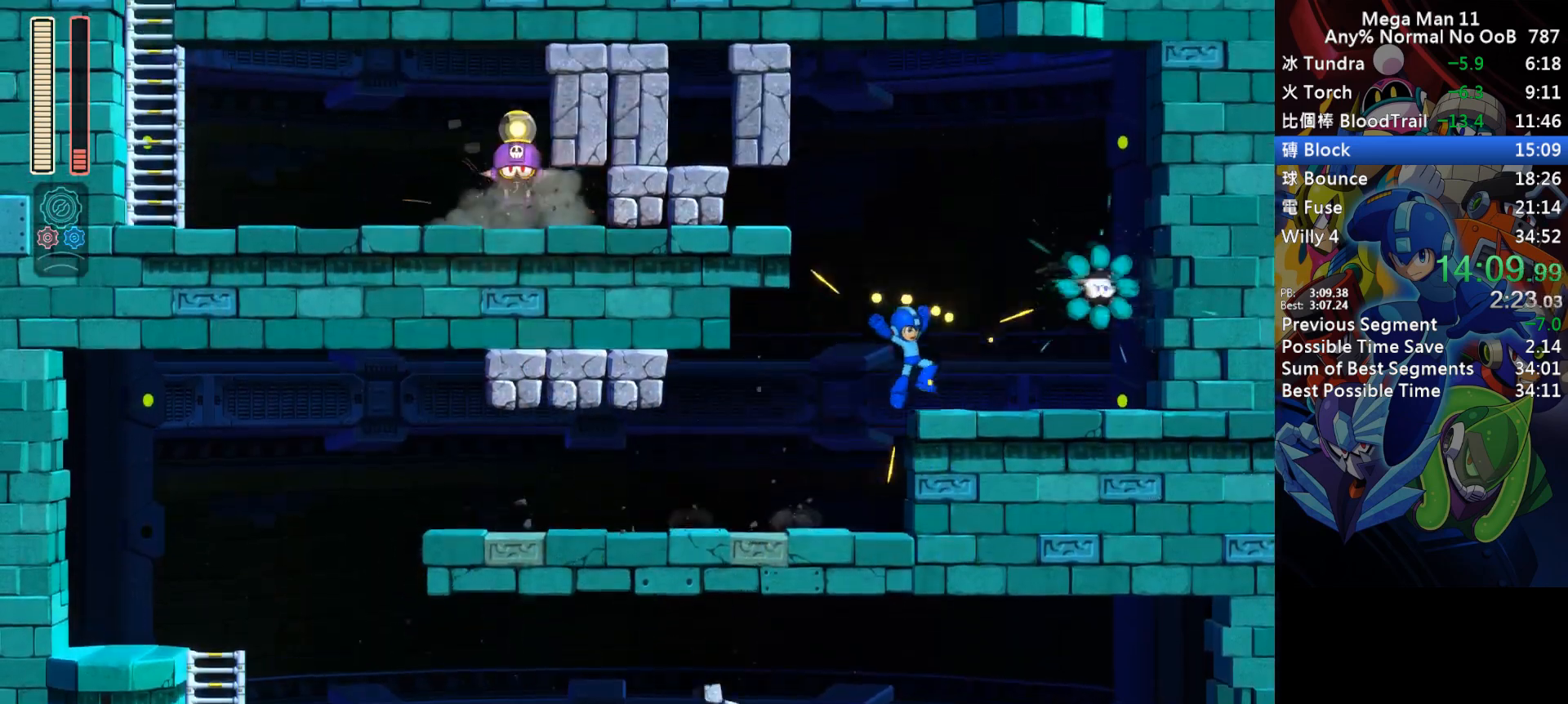
{"keys": ["left"], "events": [[117, "s", "down"], [167, "left", "down"], [417, "a", "up"], [467, "s", "up"]]}
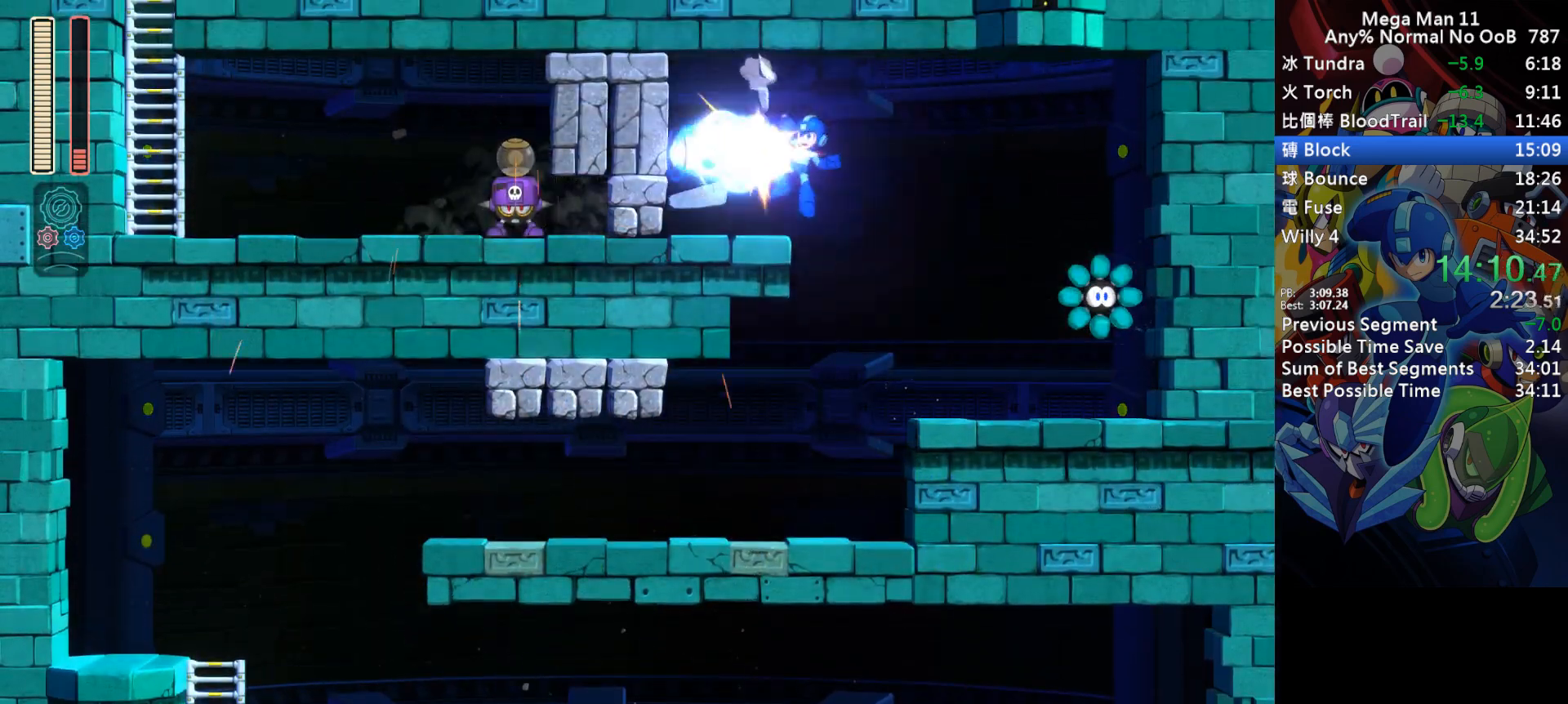
{"keys": ["left", "space"], "events": [[83, "d", "down"], [333, "d", "up"], [350, "space", "down"]]}
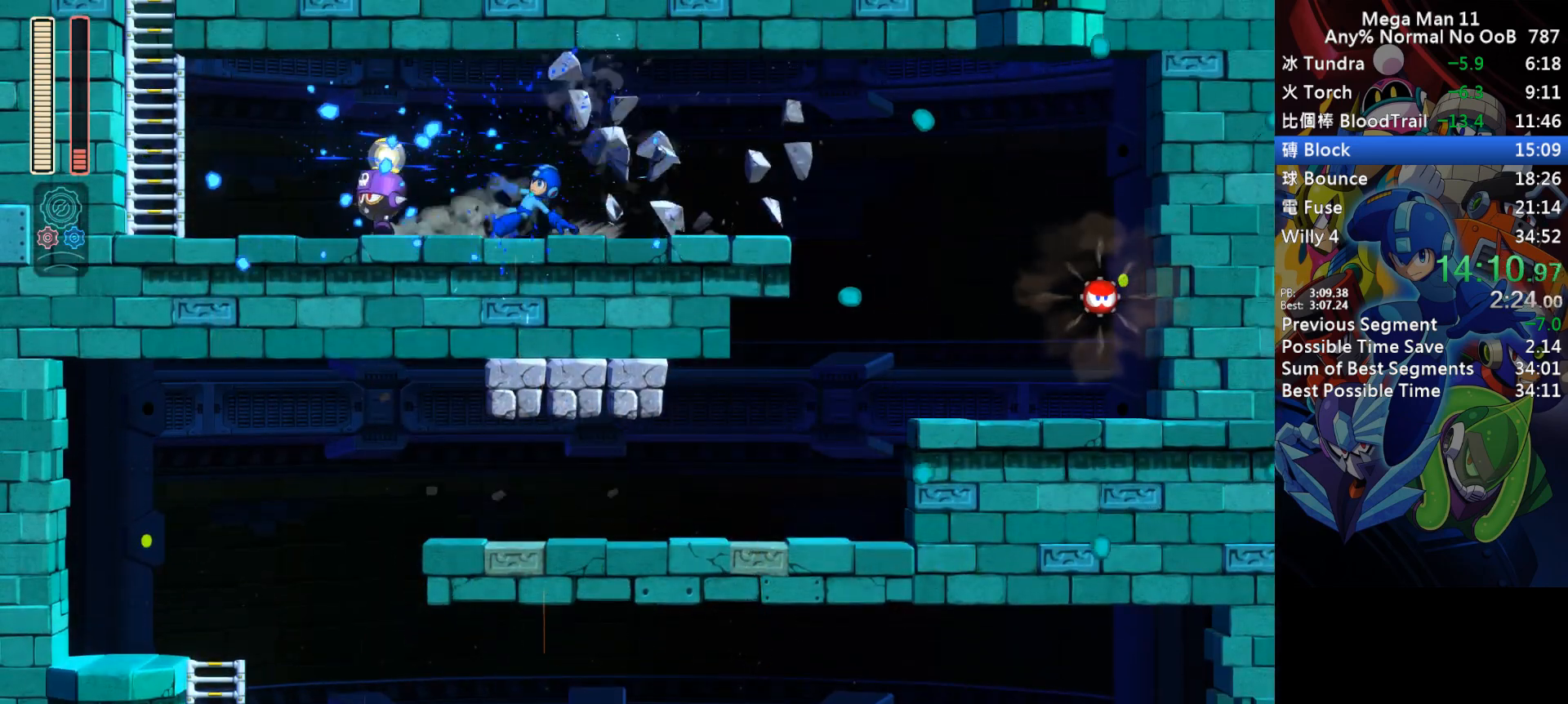
{"keys": ["left", "space"], "events": []}
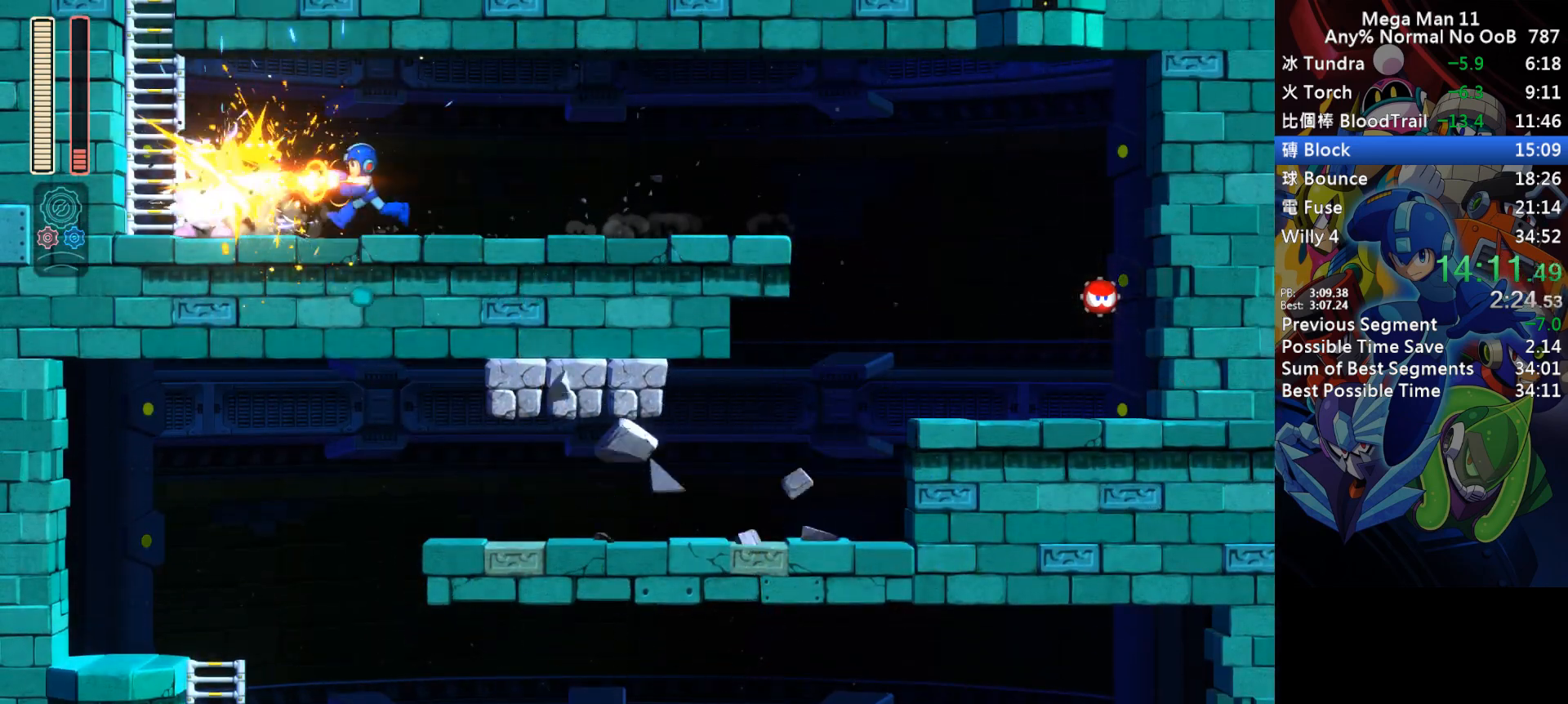
{"keys": ["d", "left", "s"], "events": [[200, "space", "up"], [233, "d", "down"], [500, "s", "down"]]}
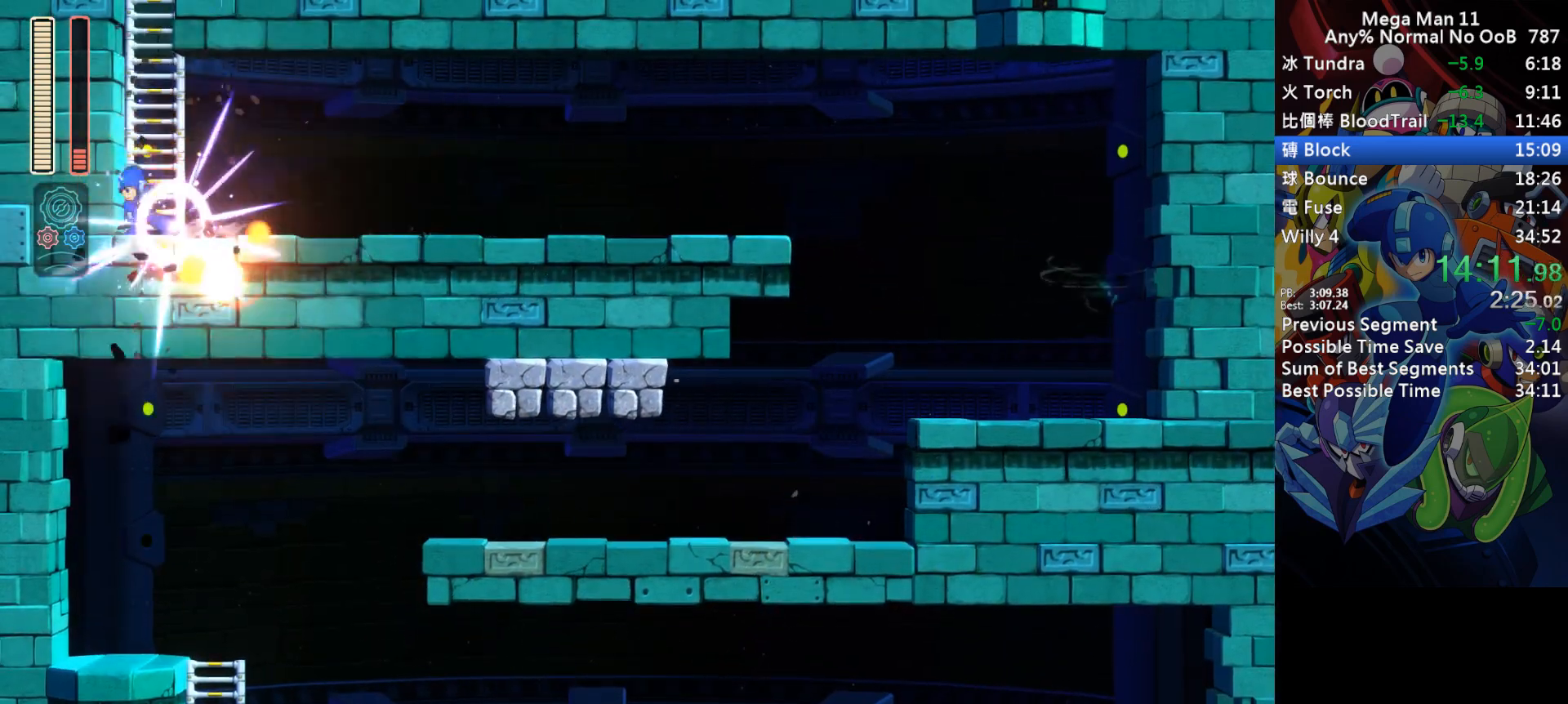
{"keys": ["up"], "events": [[83, "left", "up"], [267, "up", "down"], [350, "d", "up"], [367, "s", "up"]]}
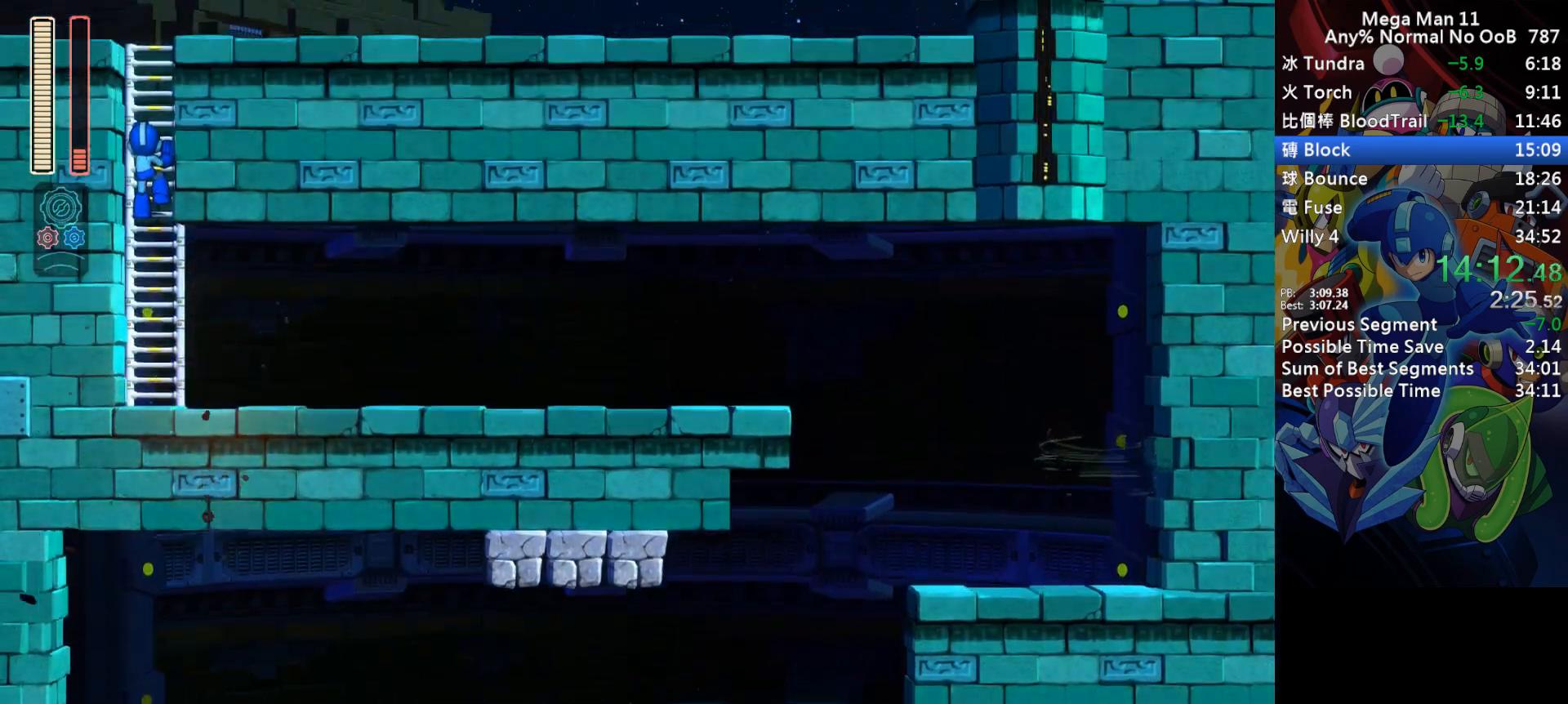
{"keys": ["right", "up"], "events": [[133, "right", "down"]]}
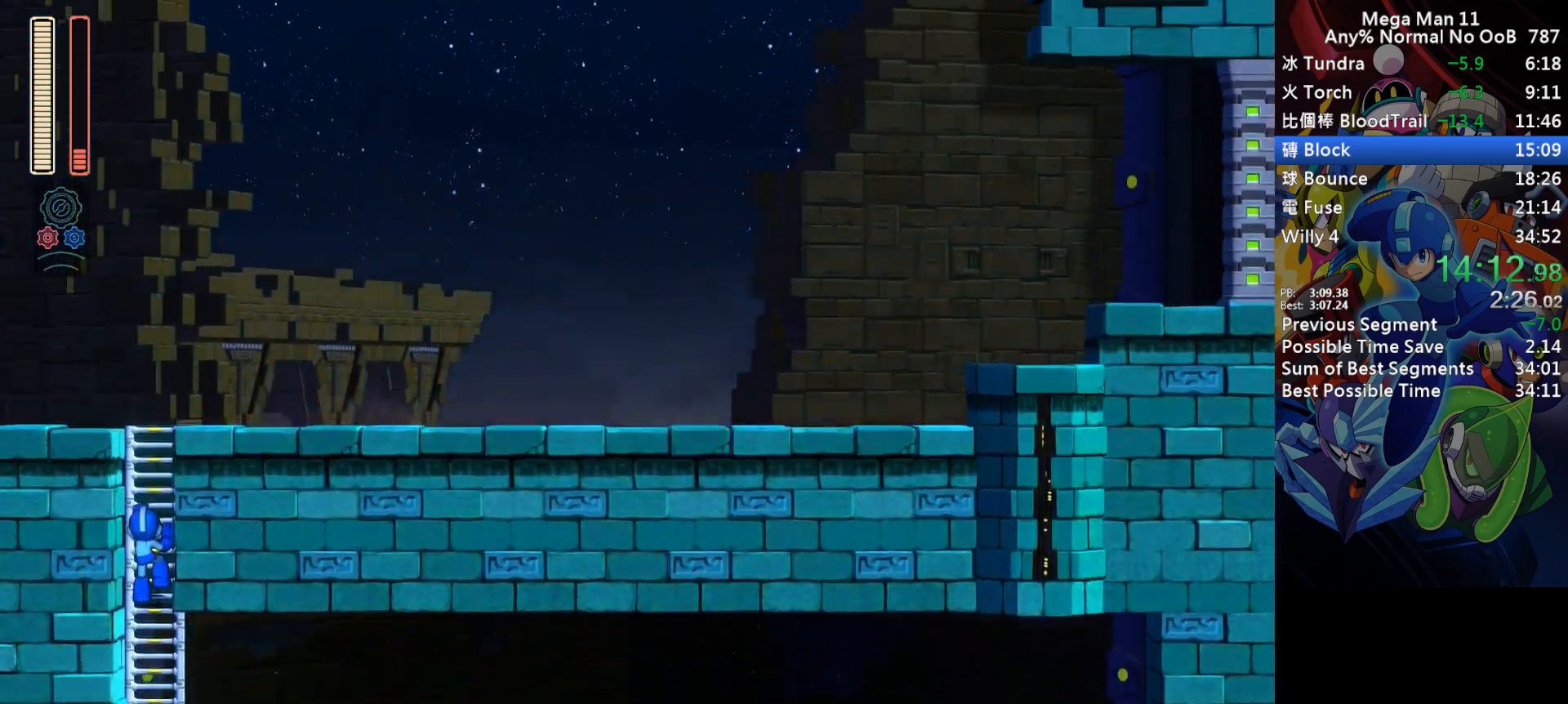
{"keys": ["right", "up"], "events": []}
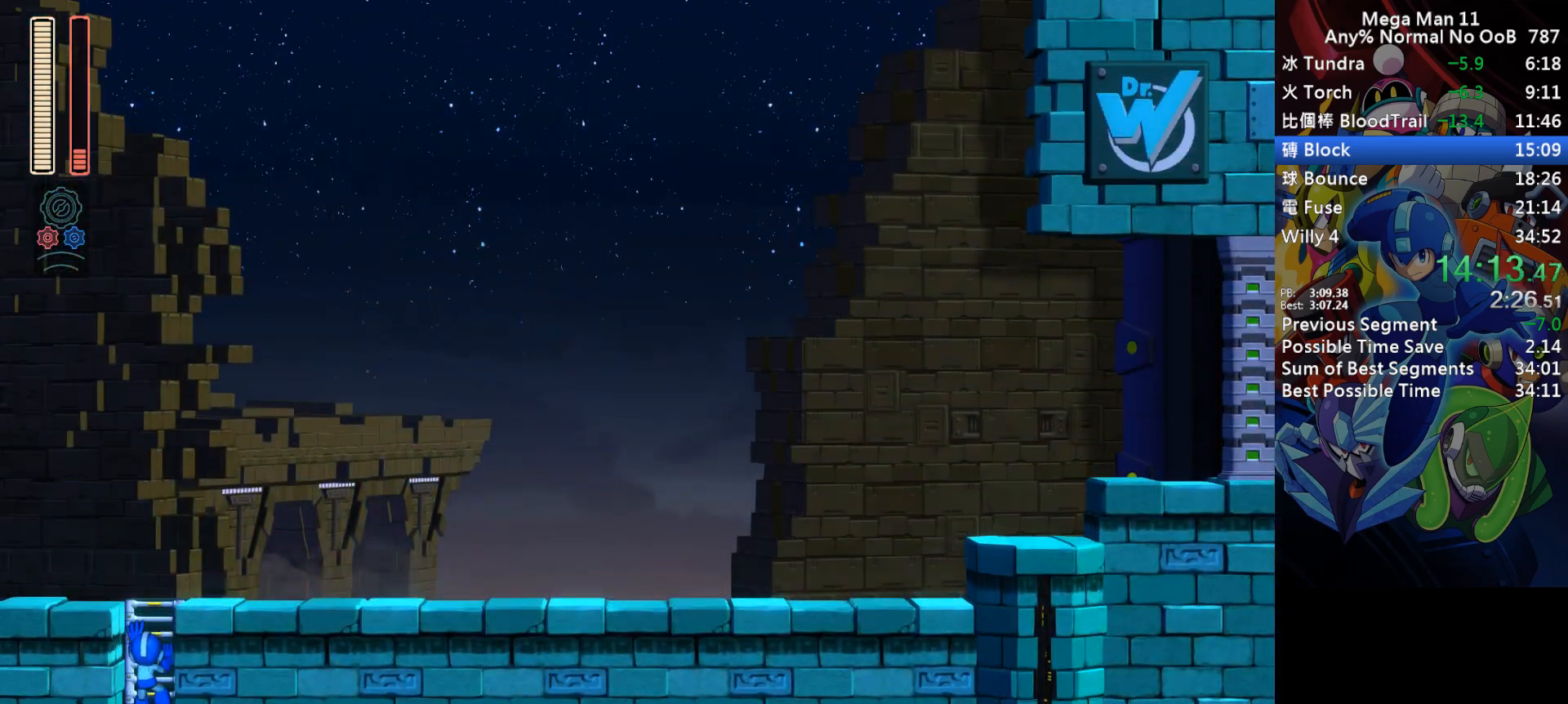
{"keys": ["right", "up"], "events": []}
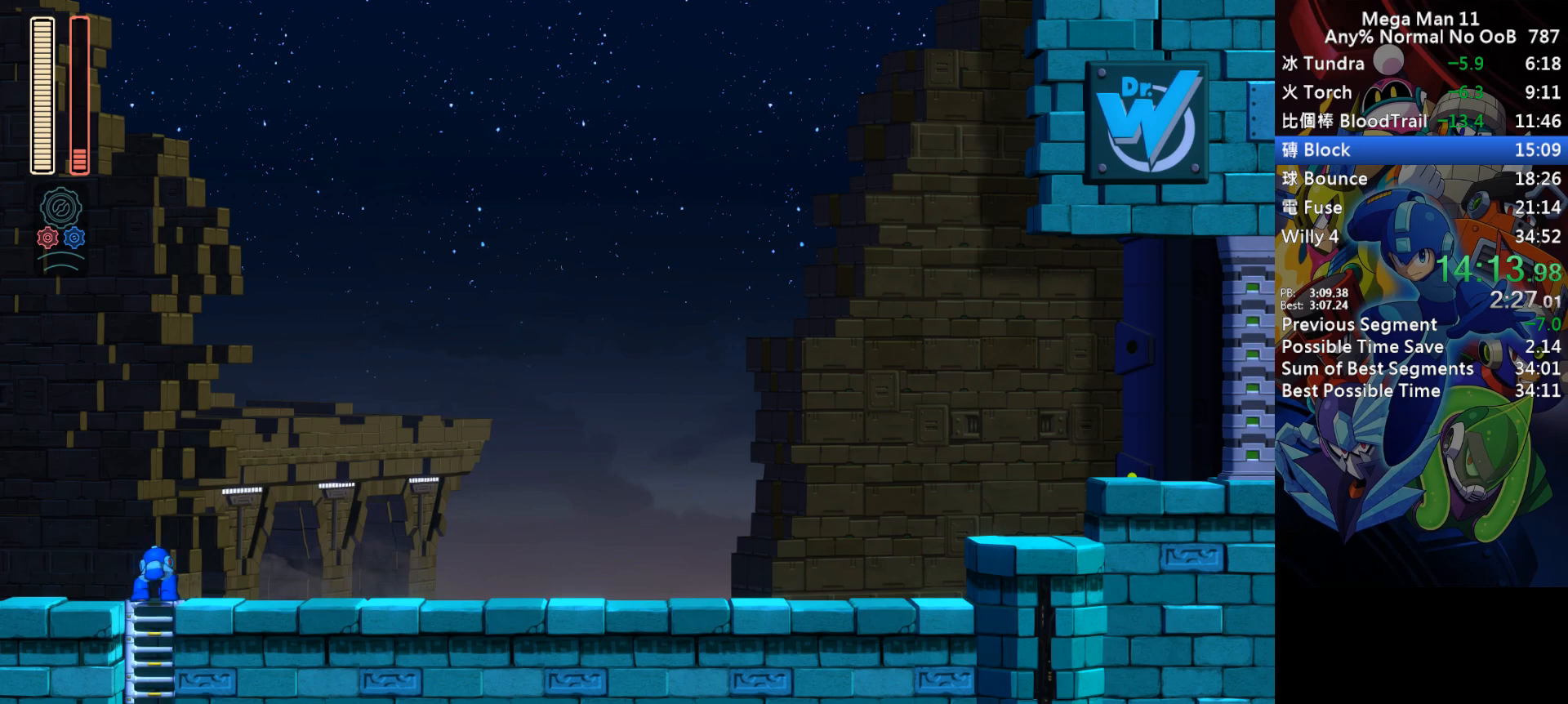
{"keys": ["d", "right"], "events": [[50, "up", "up"], [117, "d", "down"], [417, "d", "up"], [483, "d", "down"]]}
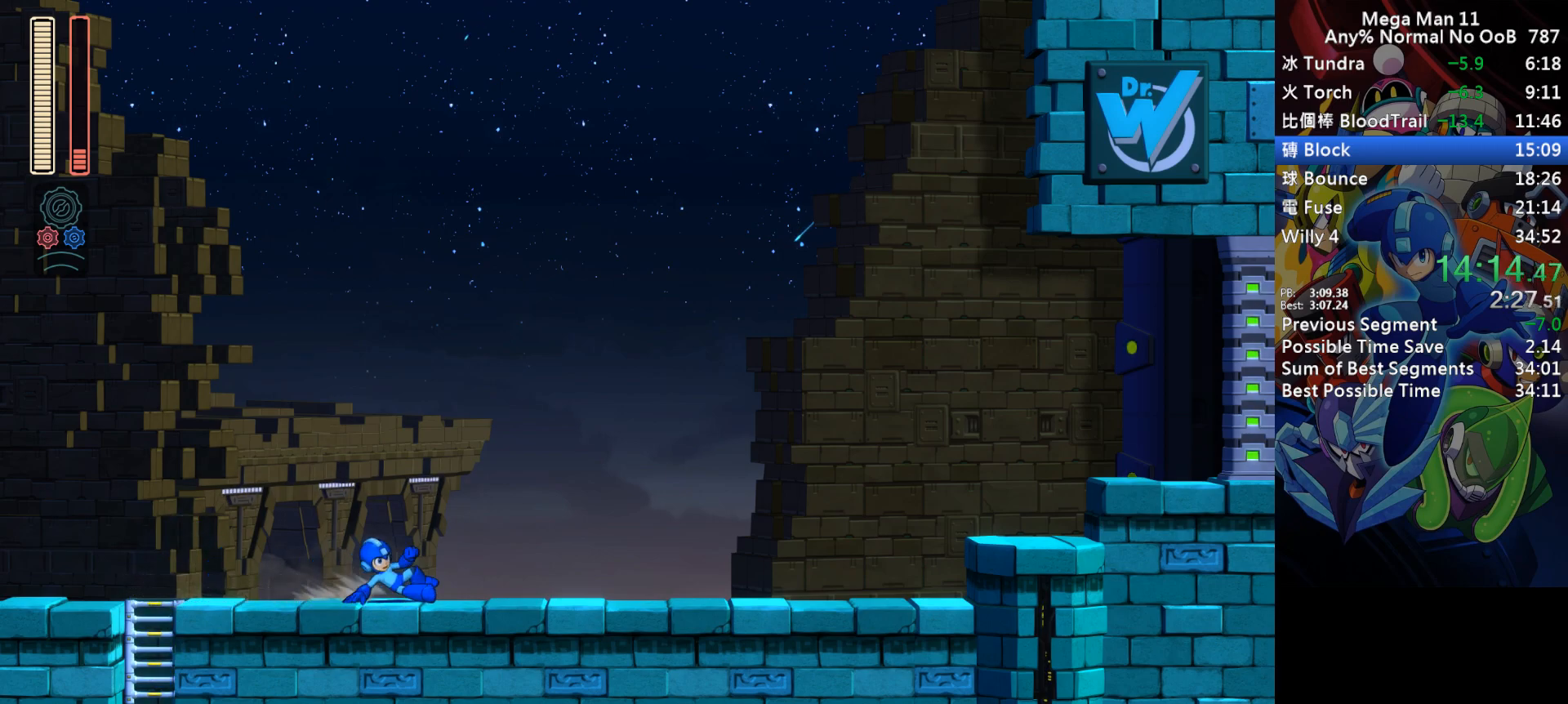
{"keys": ["d", "right"], "events": [[283, "d", "up"], [333, "d", "down"]]}
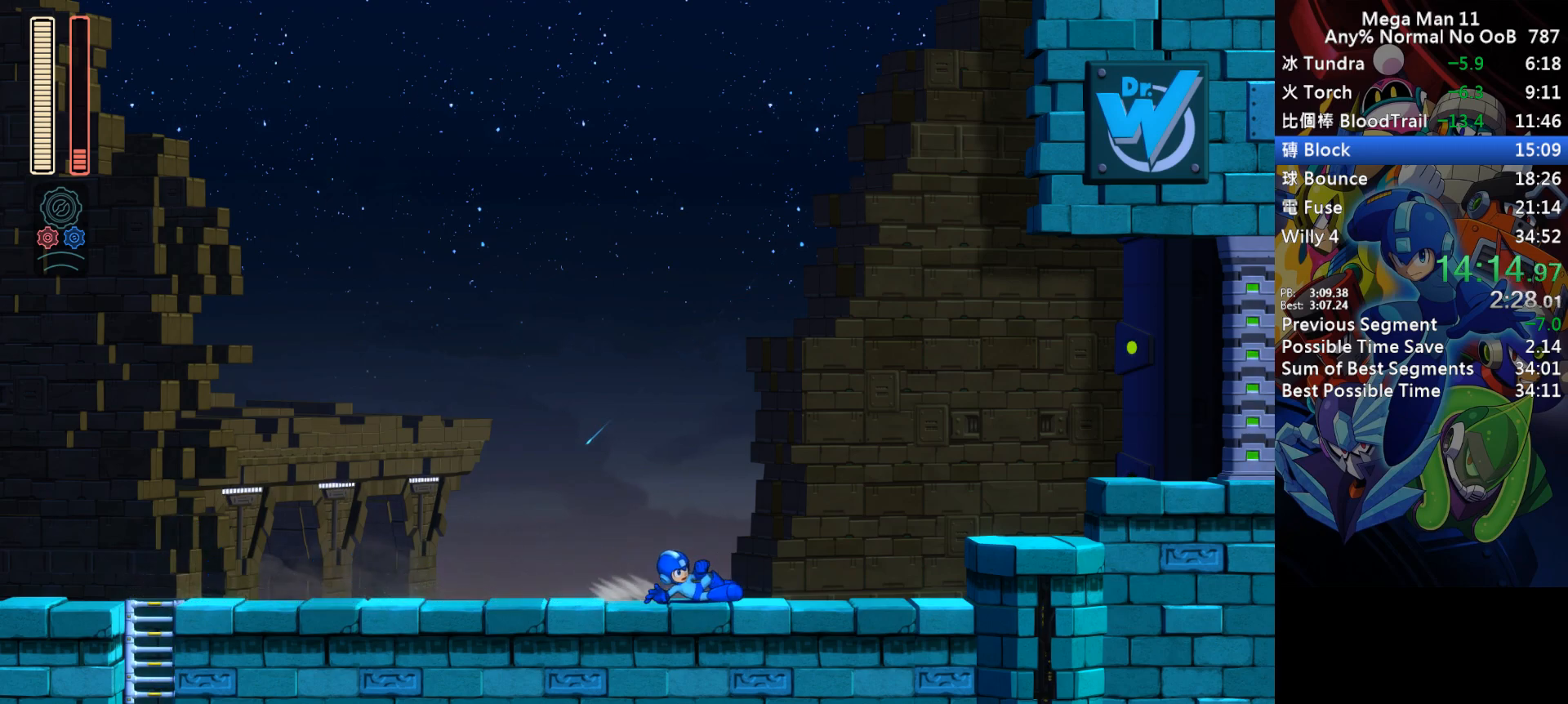
{"keys": ["right"], "events": [[183, "d", "up"], [233, "d", "down"], [333, "s", "down"], [400, "d", "up"], [400, "s", "up"]]}
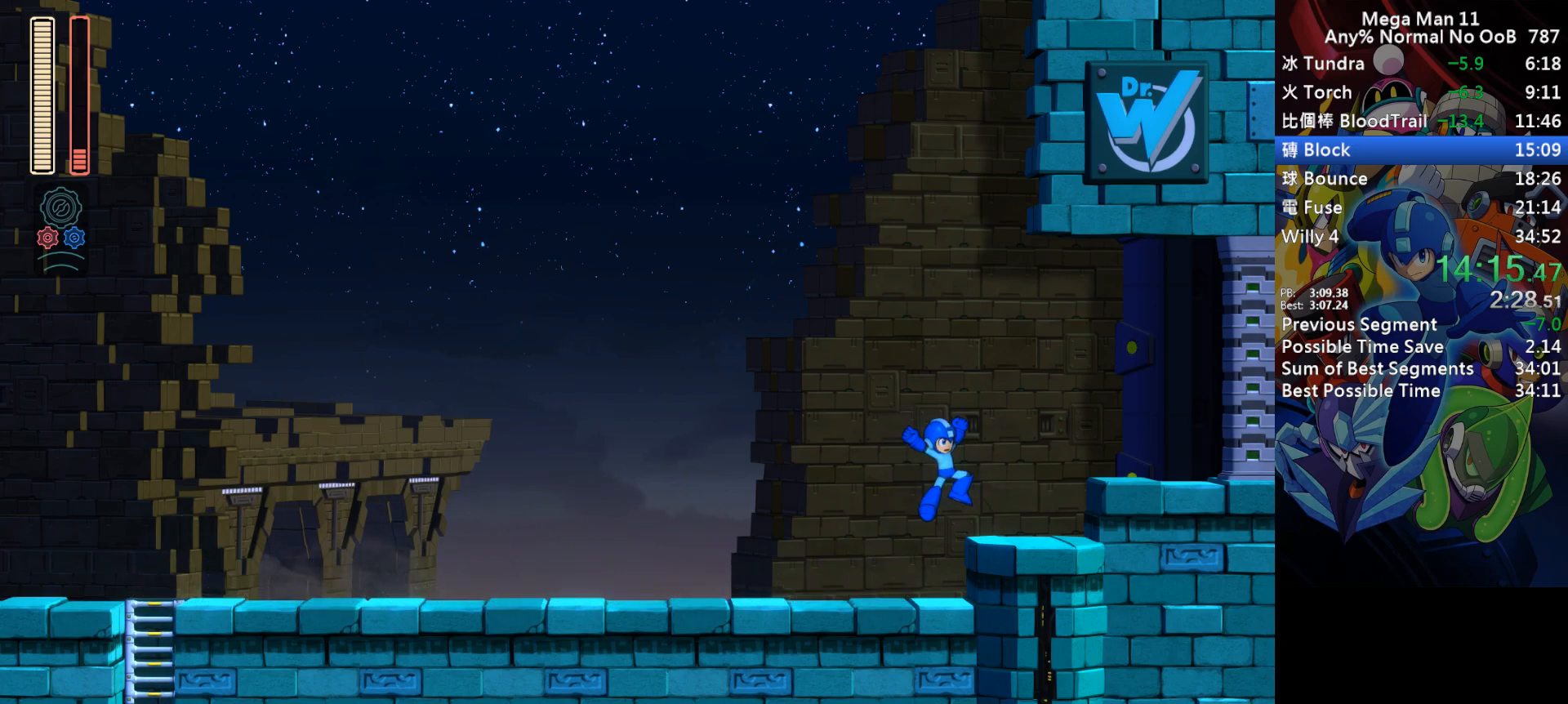
{"keys": ["d", "right"], "events": [[117, "s", "down"], [250, "s", "up"], [467, "d", "down"]]}